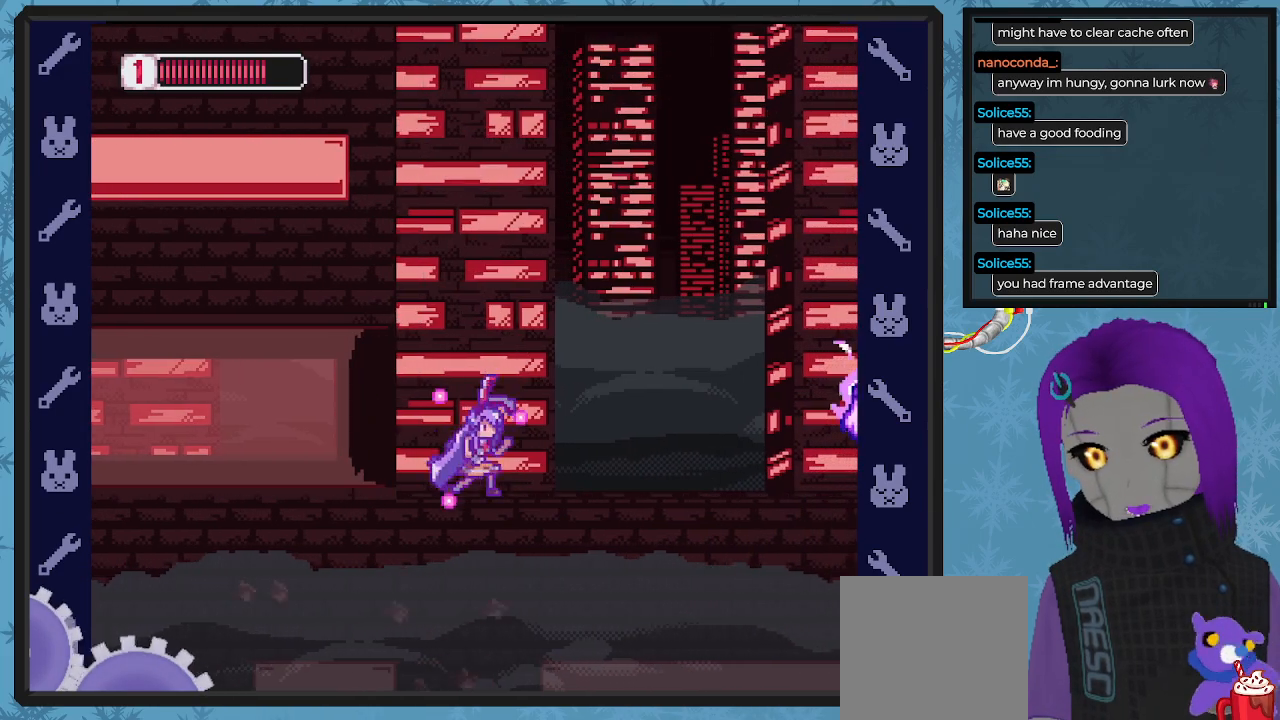
Gameplay with a controller (Xbox layout); each line is a JSON object with the inputs held at the frame after it. "events" lists button and stick changes between this image and that frame as [ms after this image, input, new state], when the widget could be followed in between. Not read: right_stick.
{"buttons": ["X", "DPAD_LEFT"], "left_stick": "center", "events": [[100, "DPAD_RIGHT", "up"], [167, "A", "down"], [167, "DPAD_LEFT", "down"], [433, "A", "up"]]}
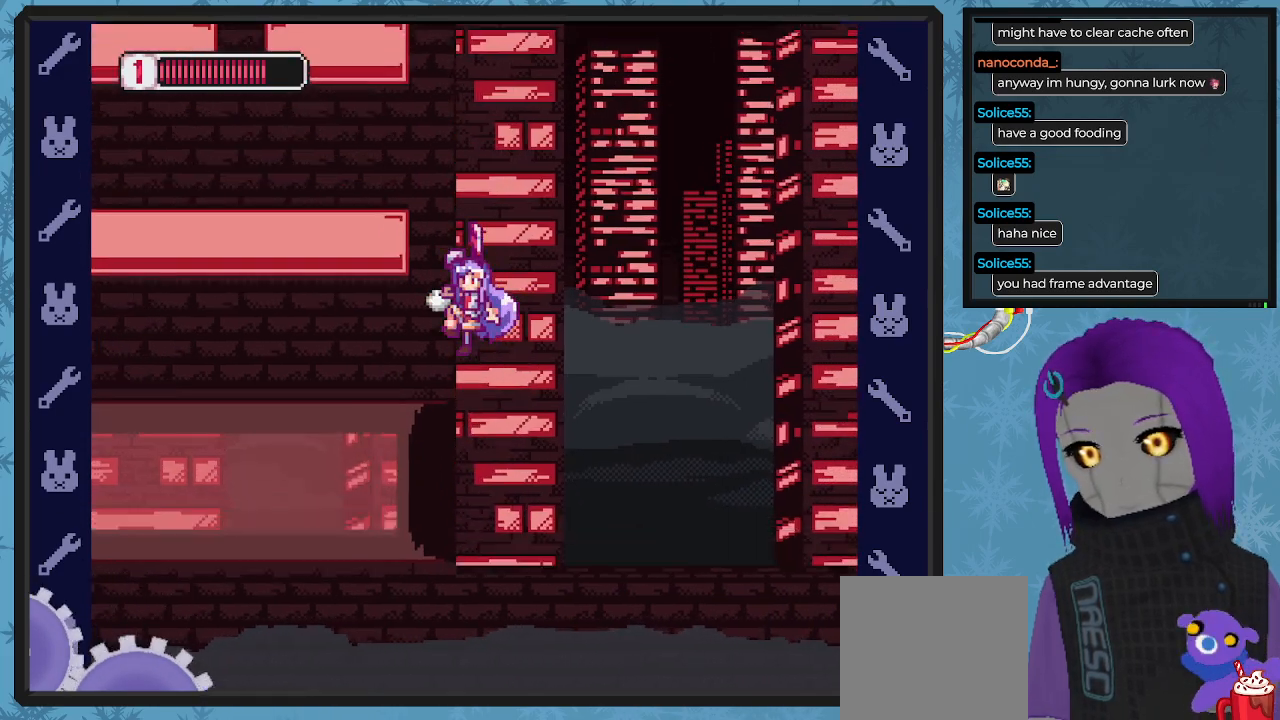
{"buttons": ["X", "DPAD_LEFT"], "left_stick": "center", "events": [[67, "A", "down"], [233, "A", "up"], [300, "A", "down"], [433, "A", "up"]]}
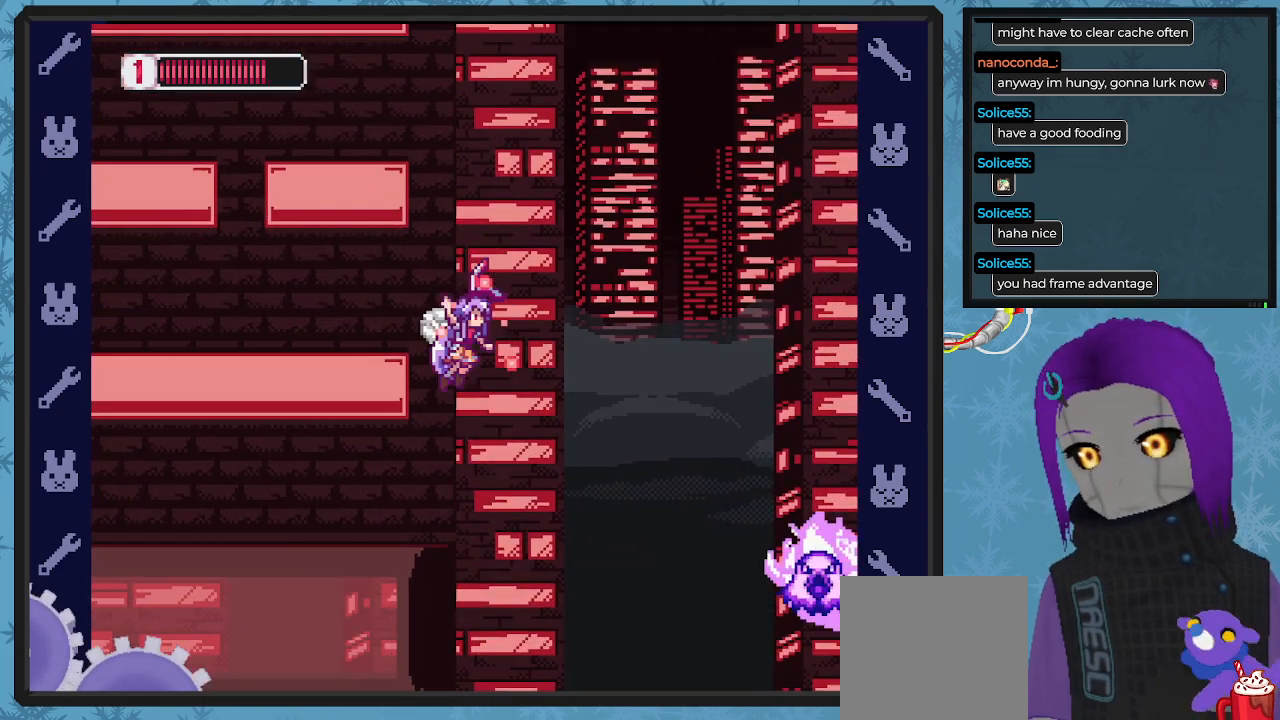
{"buttons": ["X", "DPAD_LEFT"], "left_stick": "center", "events": [[67, "A", "down"], [67, "DPAD_UP", "down"], [267, "DPAD_UP", "up"], [300, "A", "up"]]}
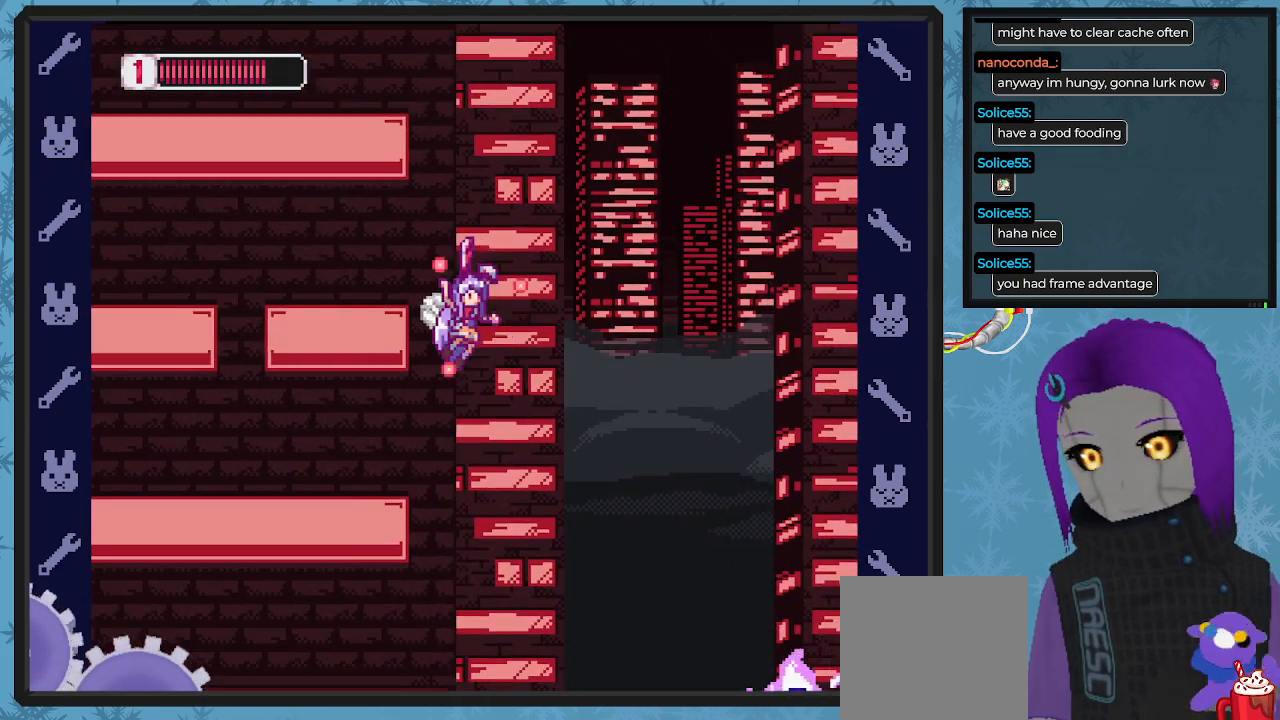
{"buttons": ["A", "X", "DPAD_LEFT"], "left_stick": "center", "events": [[33, "A", "down"], [300, "A", "up"], [500, "A", "down"]]}
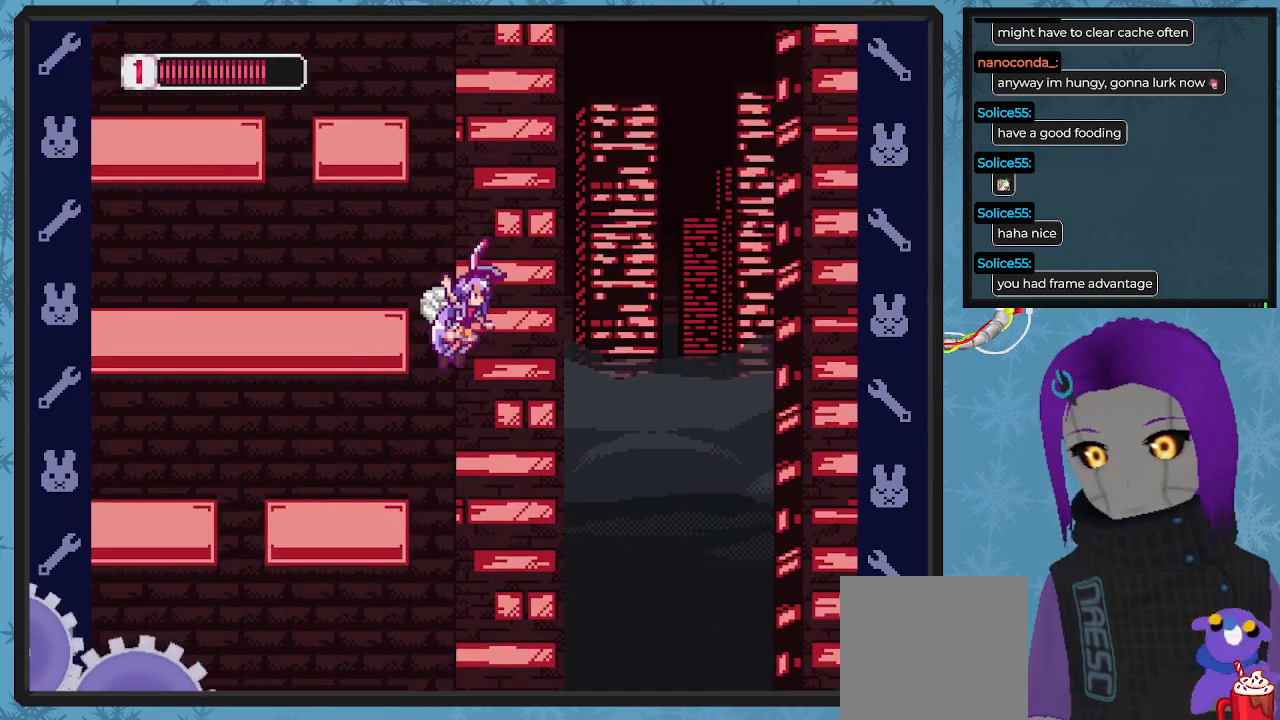
{"buttons": ["A", "X", "DPAD_LEFT"], "left_stick": "center", "events": [[233, "A", "up"], [467, "A", "down"]]}
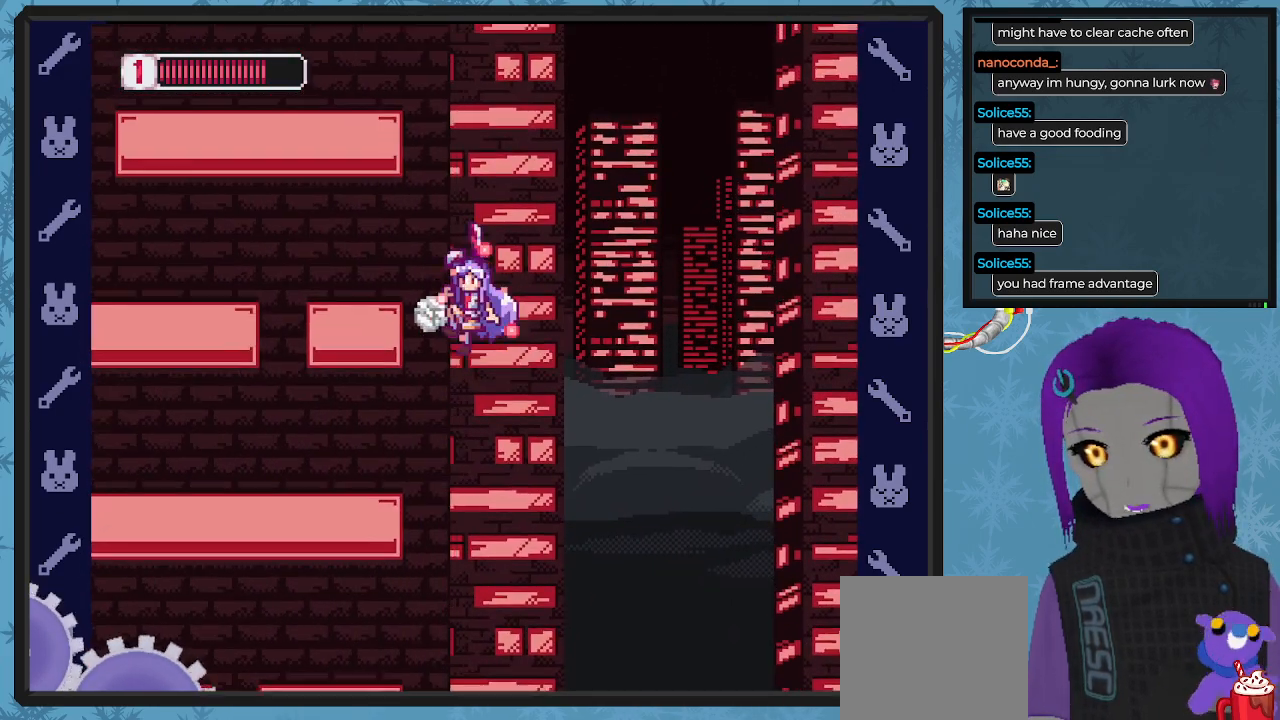
{"buttons": ["A", "X", "DPAD_LEFT"], "left_stick": "center", "events": [[267, "A", "up"], [433, "A", "down"]]}
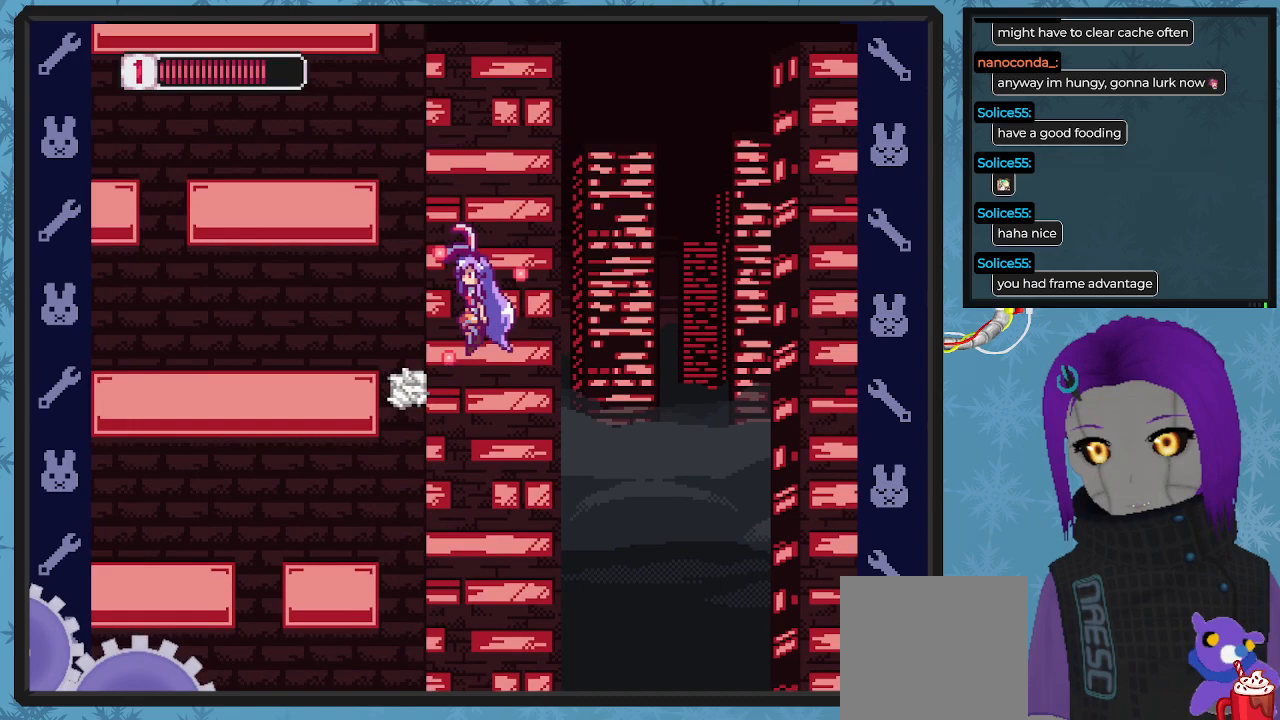
{"buttons": ["A", "X", "DPAD_LEFT"], "left_stick": "center", "events": [[200, "A", "up"], [400, "A", "down"]]}
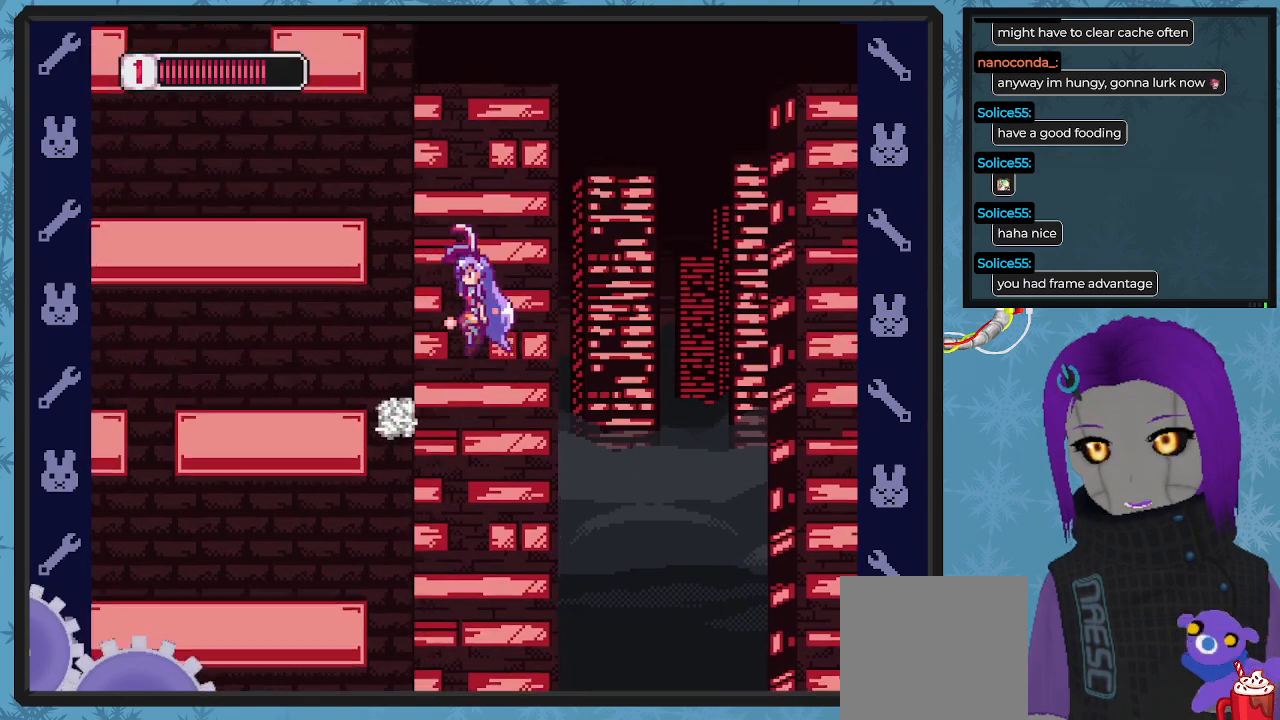
{"buttons": ["A", "X", "DPAD_LEFT"], "left_stick": "center", "events": [[167, "A", "up"], [333, "A", "down"]]}
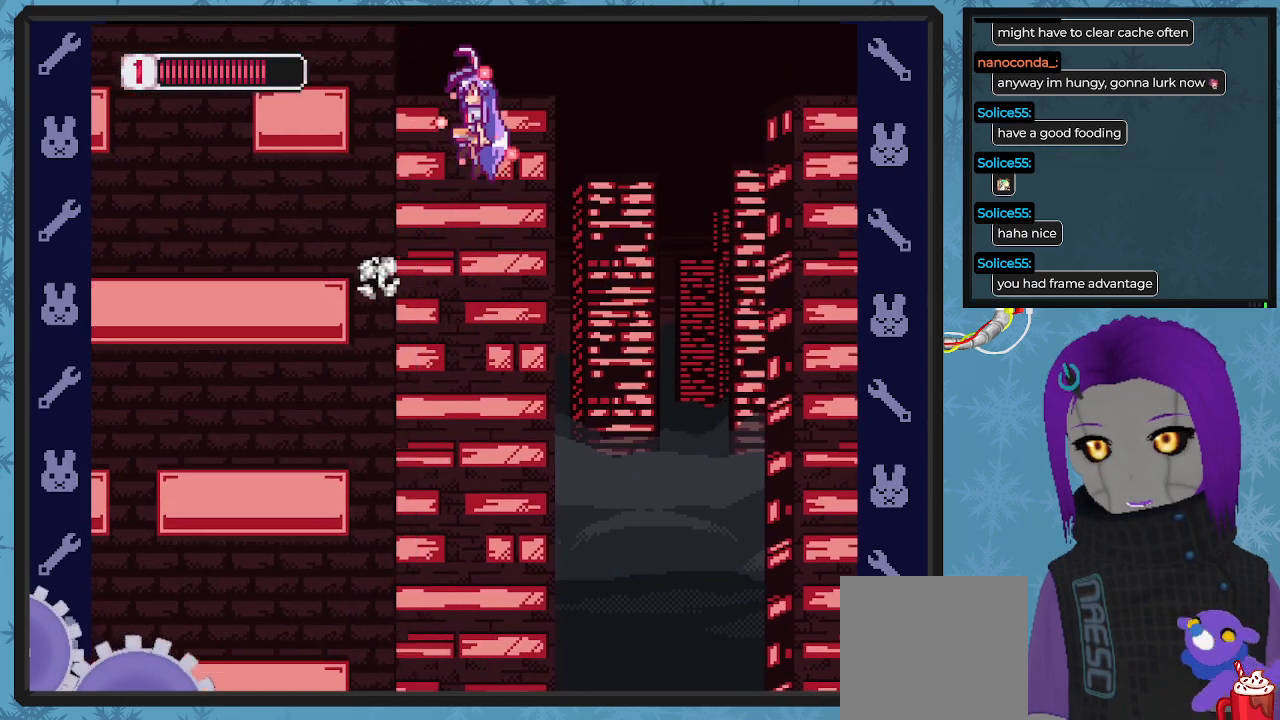
{"buttons": ["A", "X", "DPAD_LEFT"], "left_stick": "center", "events": [[133, "A", "up"], [433, "A", "down"]]}
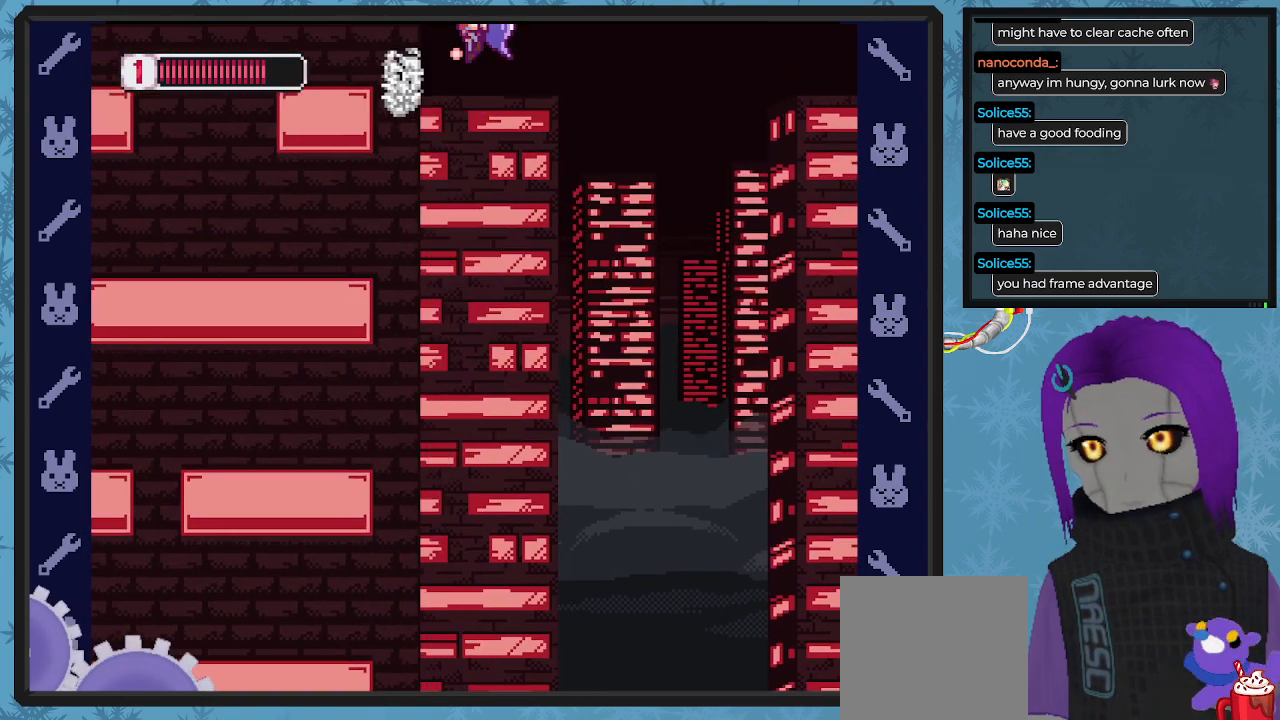
{"buttons": ["X", "DPAD_LEFT"], "left_stick": "center", "events": [[233, "A", "up"]]}
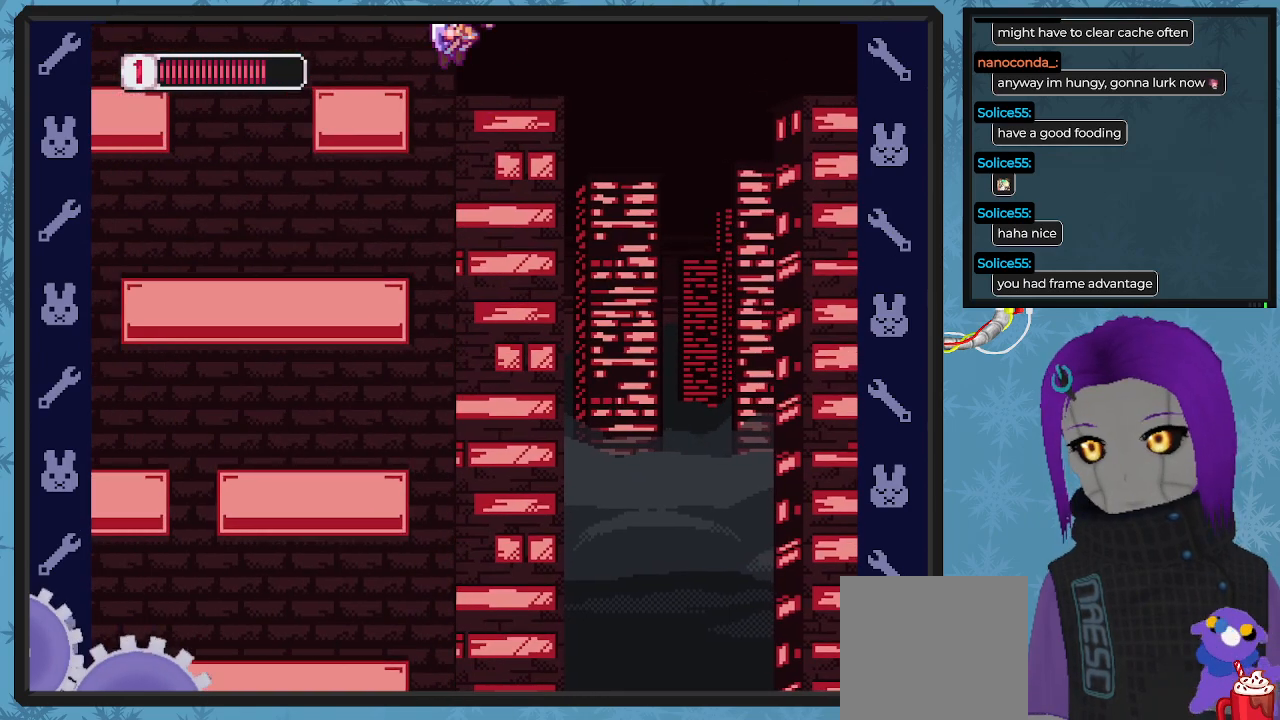
{"buttons": ["A", "X", "DPAD_LEFT"], "left_stick": "center", "events": [[500, "A", "down"]]}
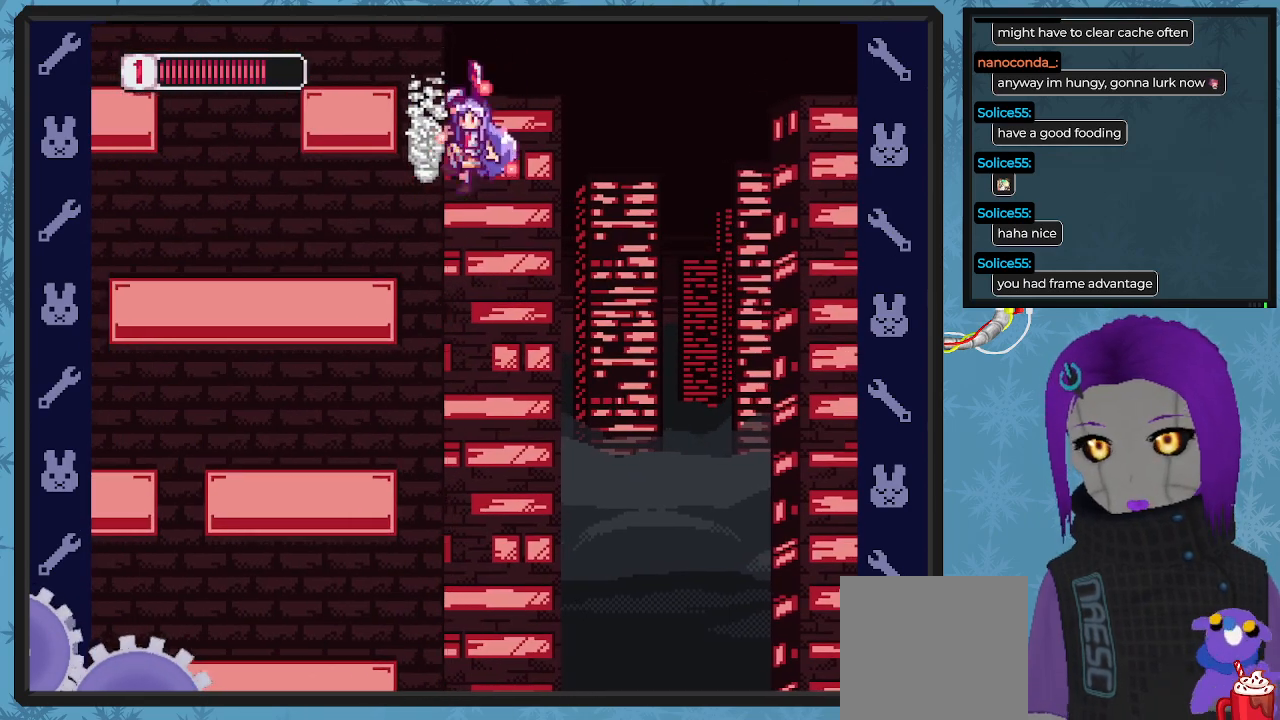
{"buttons": ["X", "DPAD_LEFT"], "left_stick": "center", "events": [[400, "A", "up"]]}
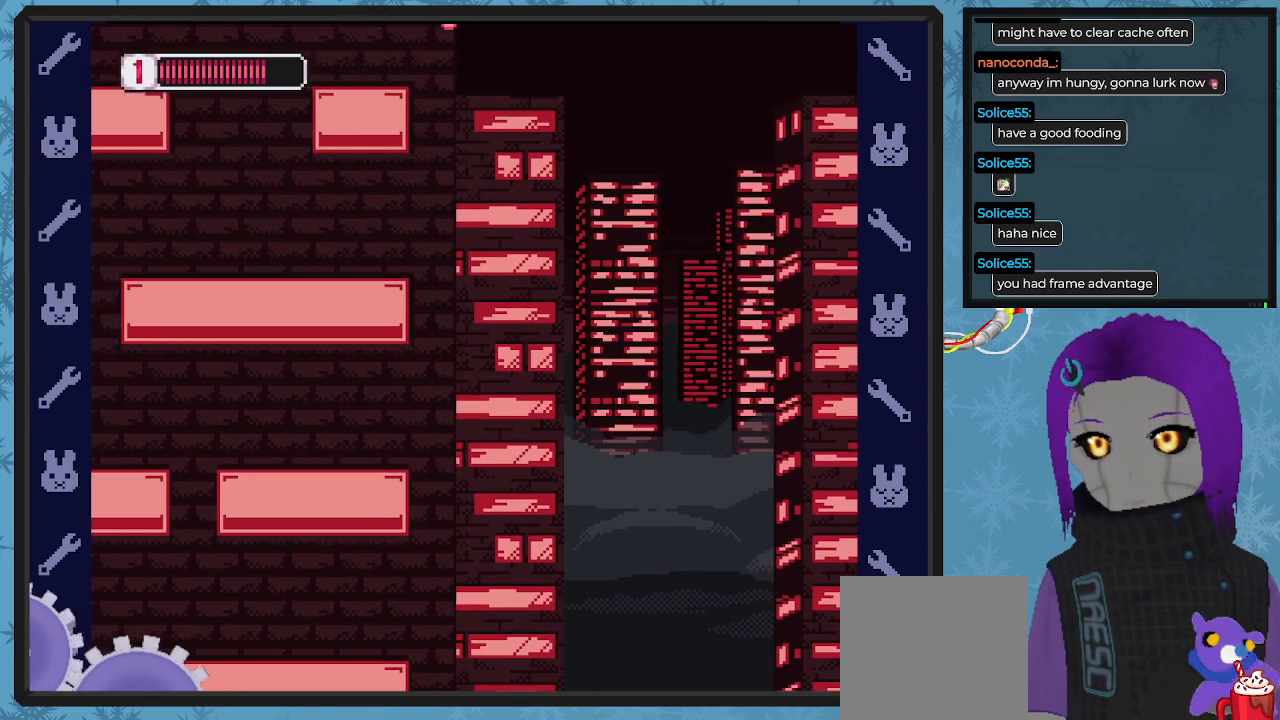
{"buttons": ["X", "DPAD_LEFT"], "left_stick": "center", "events": []}
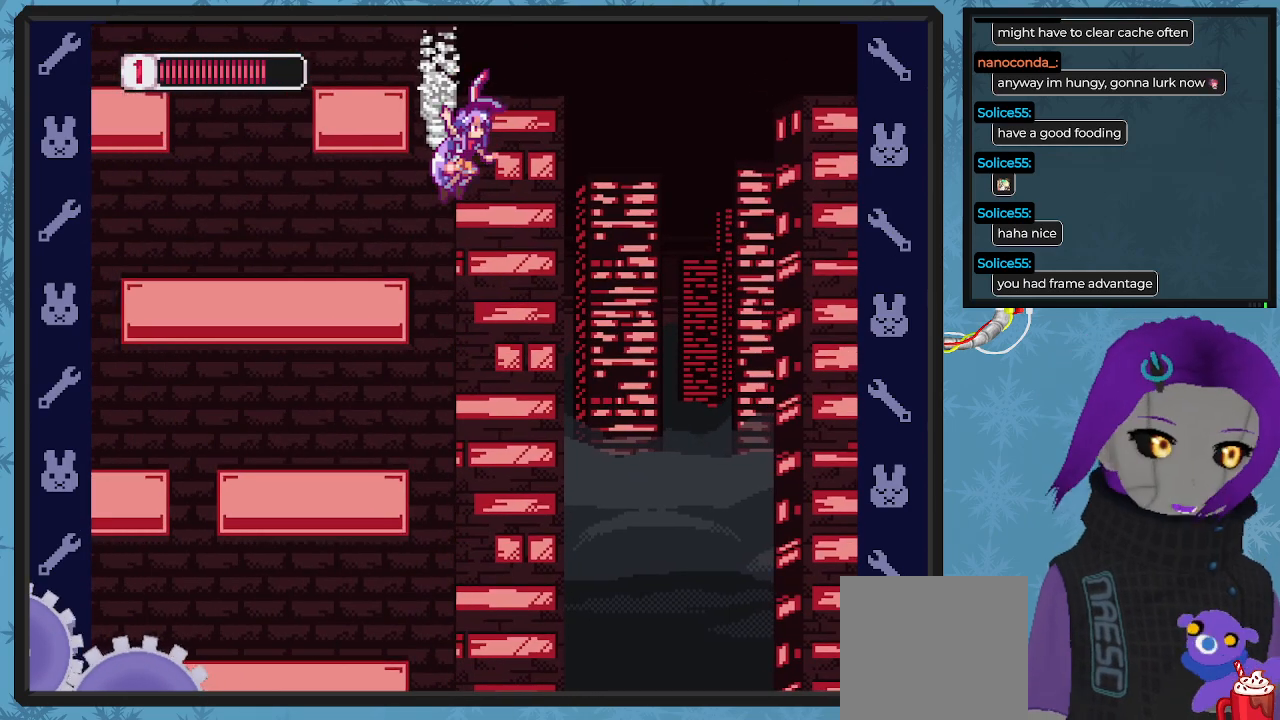
{"buttons": ["X", "DPAD_LEFT"], "left_stick": "center", "events": []}
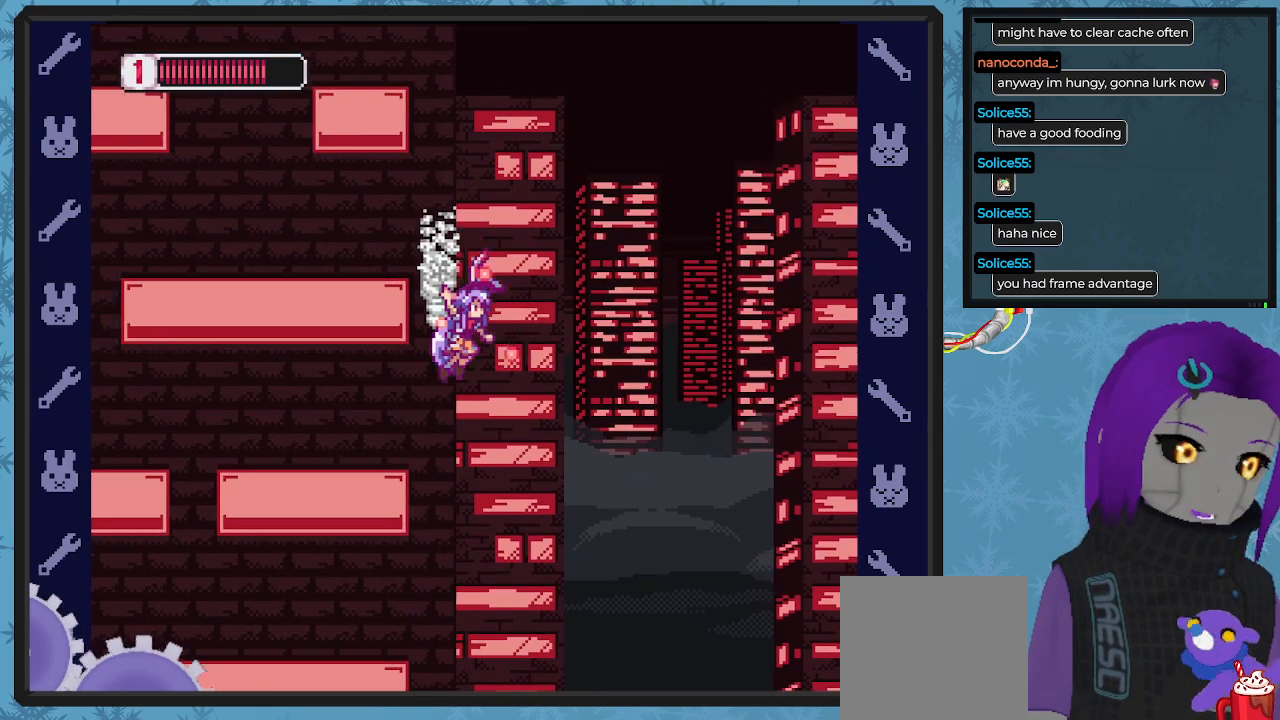
{"buttons": ["X", "DPAD_RIGHT"], "left_stick": "center", "events": [[67, "DPAD_LEFT", "up"], [67, "DPAD_UP", "down"], [133, "A", "down"], [133, "DPAD_RIGHT", "down"], [133, "DPAD_UP", "up"], [400, "A", "up"]]}
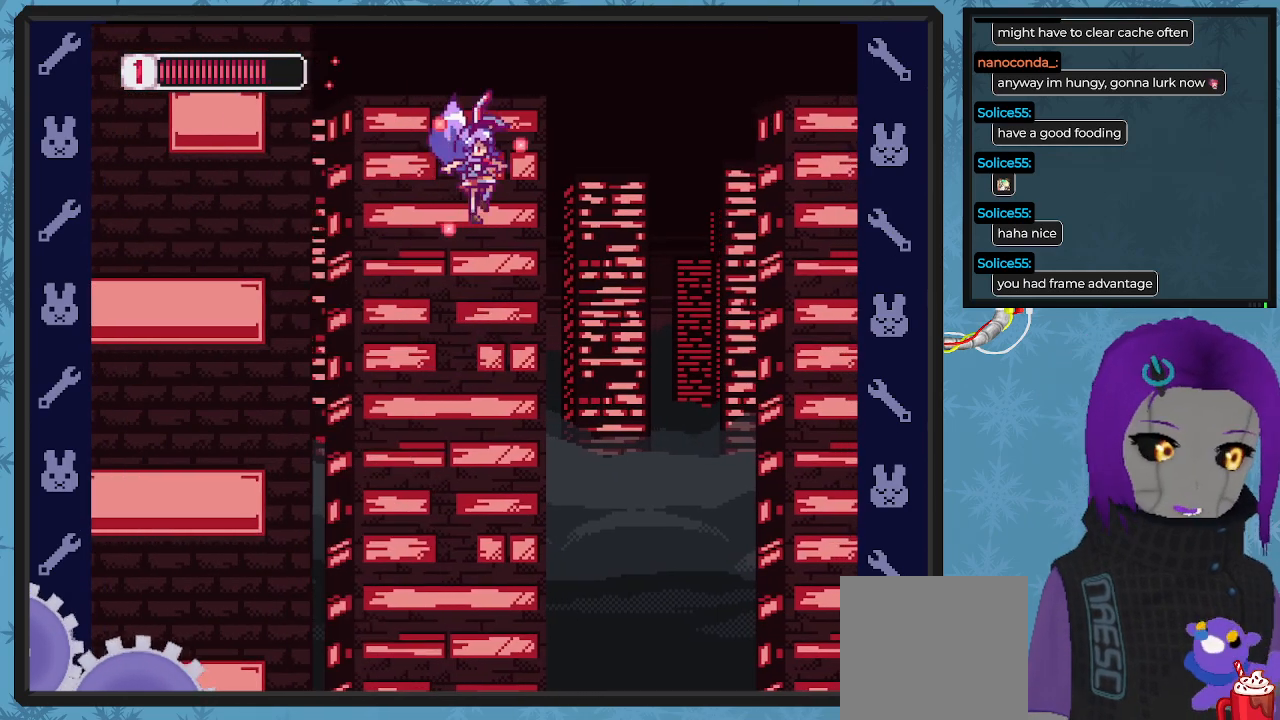
{"buttons": ["X", "DPAD_RIGHT"], "left_stick": "center", "events": []}
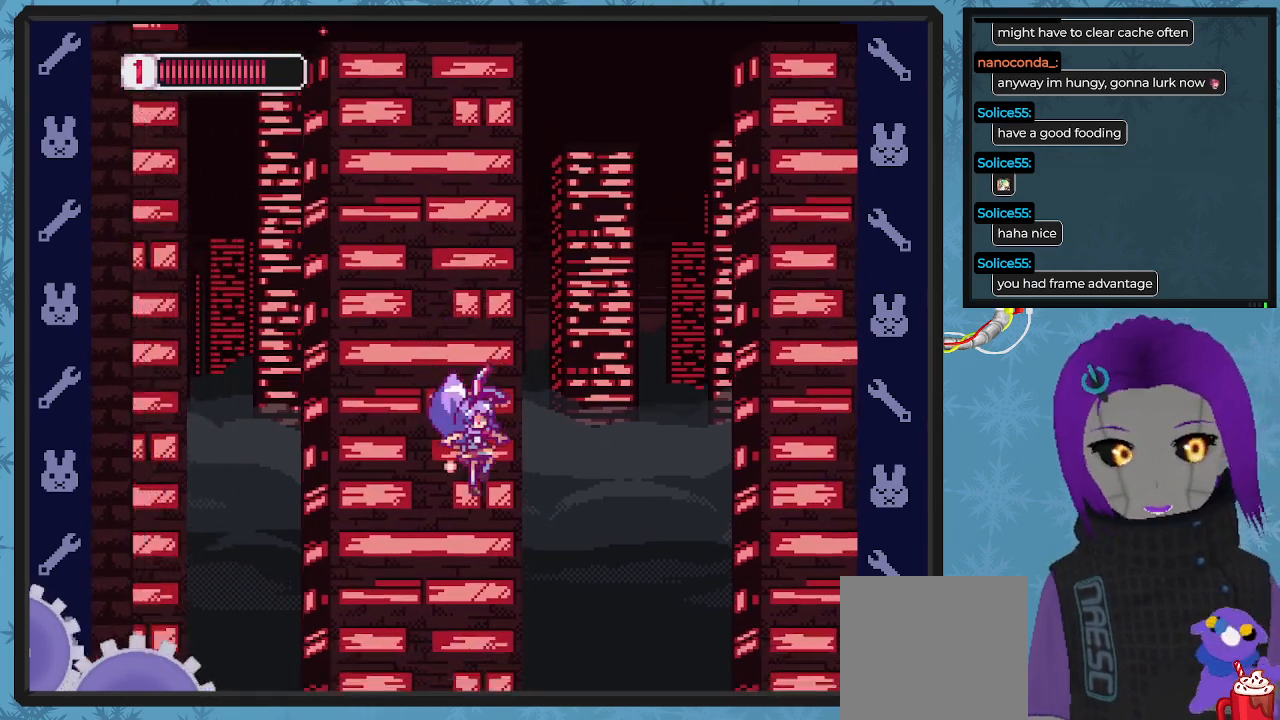
{"buttons": ["X"], "left_stick": "center", "events": [[400, "DPAD_RIGHT", "up"]]}
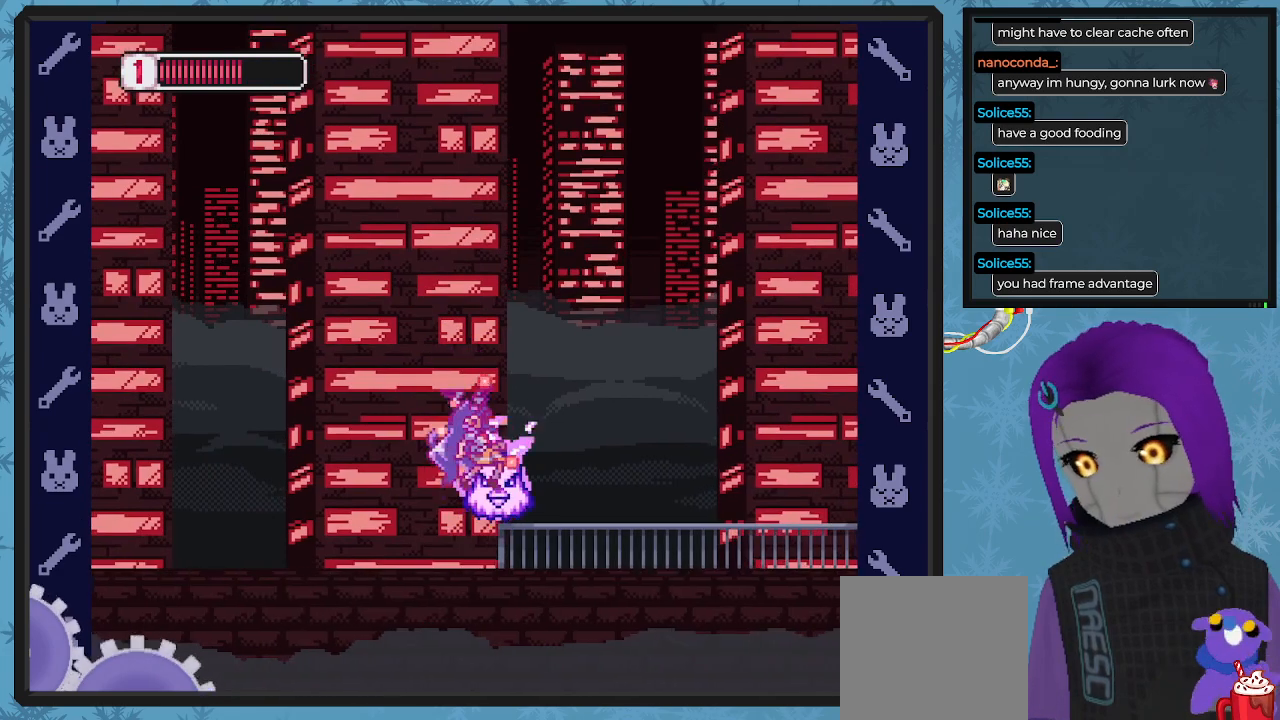
{"buttons": ["X", "DPAD_LEFT"], "left_stick": "center", "events": [[67, "DPAD_RIGHT", "down"], [133, "DPAD_RIGHT", "up"], [267, "DPAD_LEFT", "down"]]}
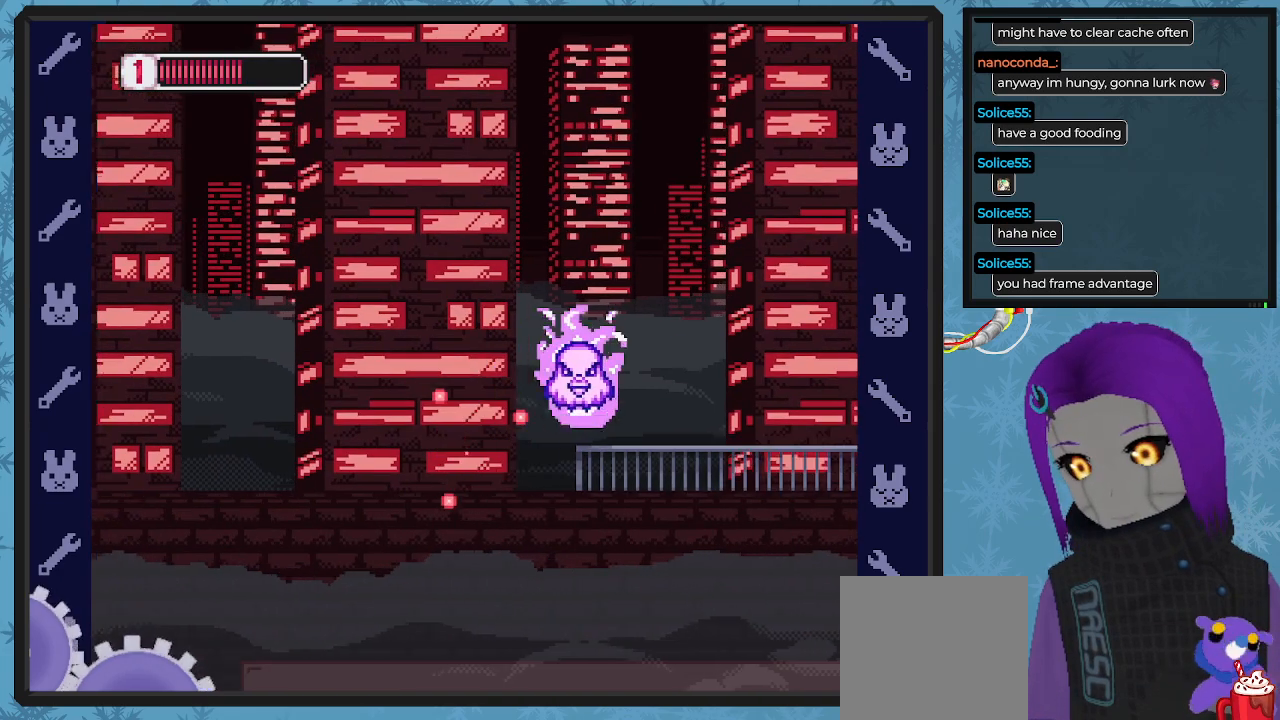
{"buttons": ["X", "DPAD_LEFT"], "left_stick": "center", "events": []}
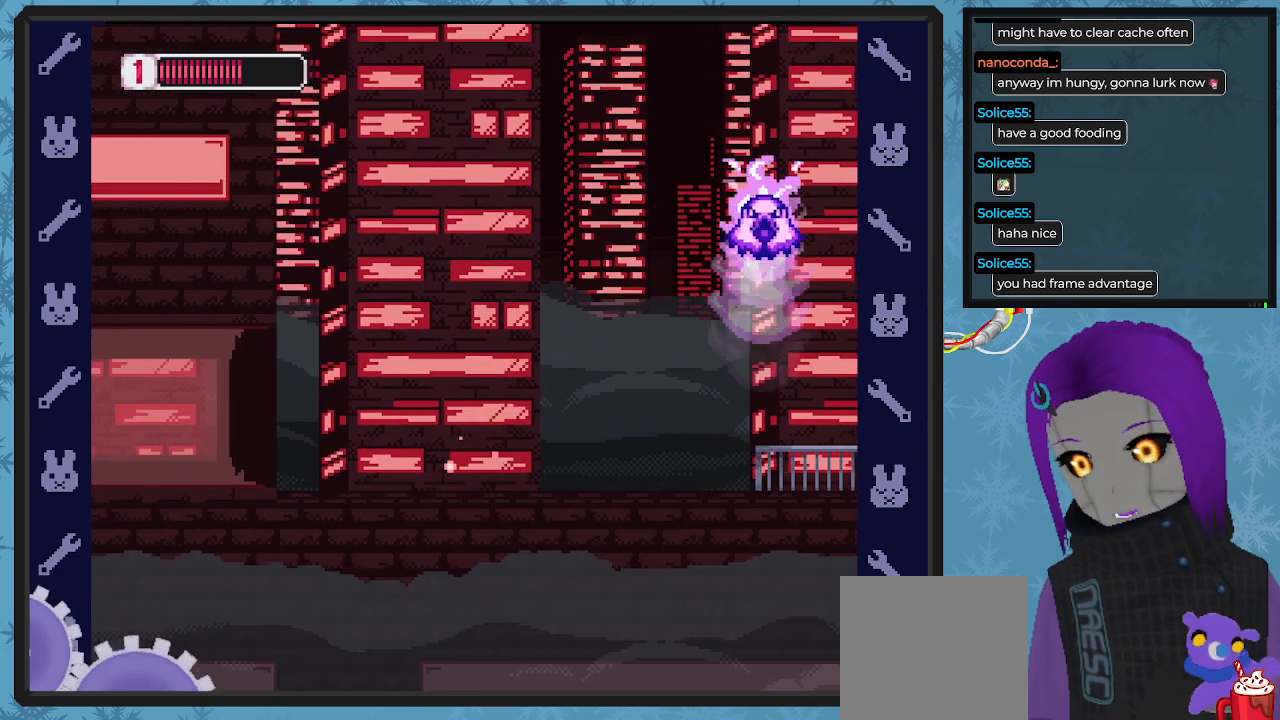
{"buttons": ["A", "X", "DPAD_UP", "DPAD_RIGHT"], "left_stick": "center", "events": [[67, "DPAD_UP", "down"], [100, "DPAD_LEFT", "up"], [133, "DPAD_RIGHT", "down"], [133, "DPAD_UP", "up"], [267, "DPAD_RIGHT", "up"], [300, "A", "down"], [433, "DPAD_RIGHT", "down"], [433, "DPAD_UP", "down"]]}
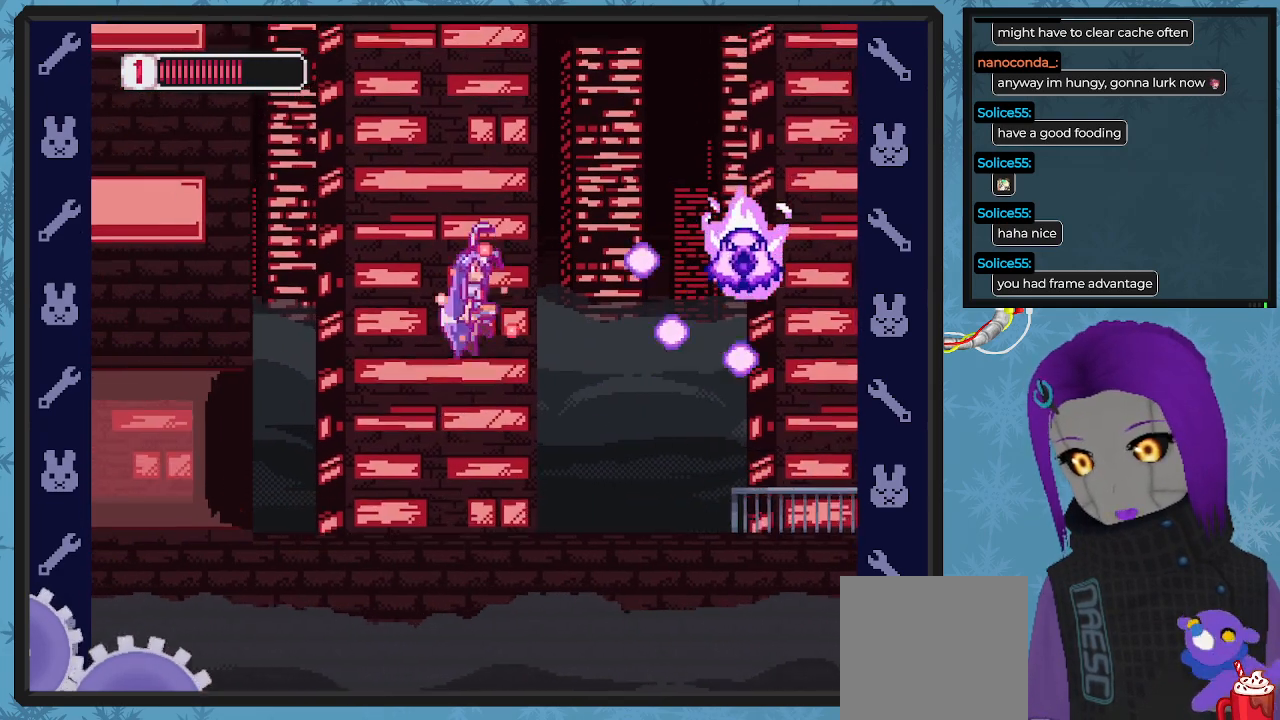
{"buttons": ["X", "DPAD_LEFT"], "left_stick": "center", "events": [[33, "A", "up"], [67, "X", "up"], [100, "DPAD_RIGHT", "up"], [133, "DPAD_LEFT", "down"], [133, "X", "down"], [200, "DPAD_UP", "up"]]}
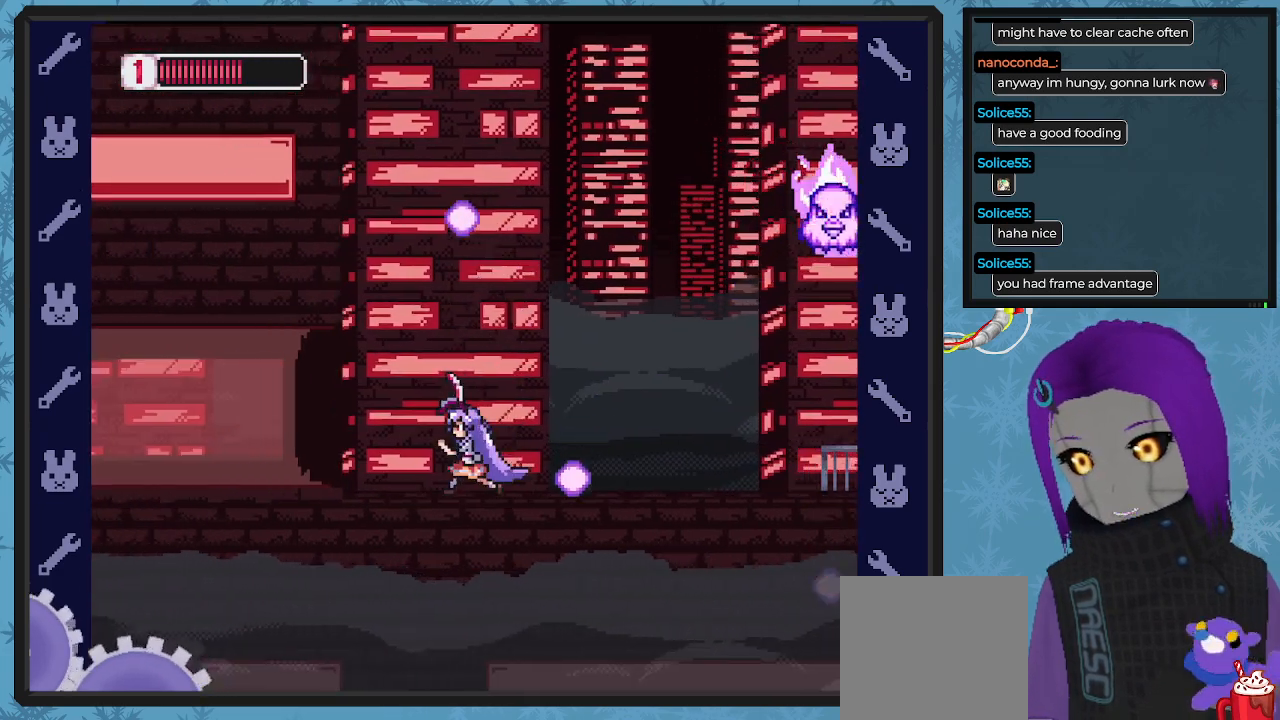
{"buttons": ["X", "DPAD_RIGHT"], "left_stick": "center", "events": [[100, "A", "down"], [100, "DPAD_UP", "down"], [233, "DPAD_LEFT", "up"], [267, "DPAD_RIGHT", "down"], [267, "DPAD_UP", "up"], [300, "A", "up"]]}
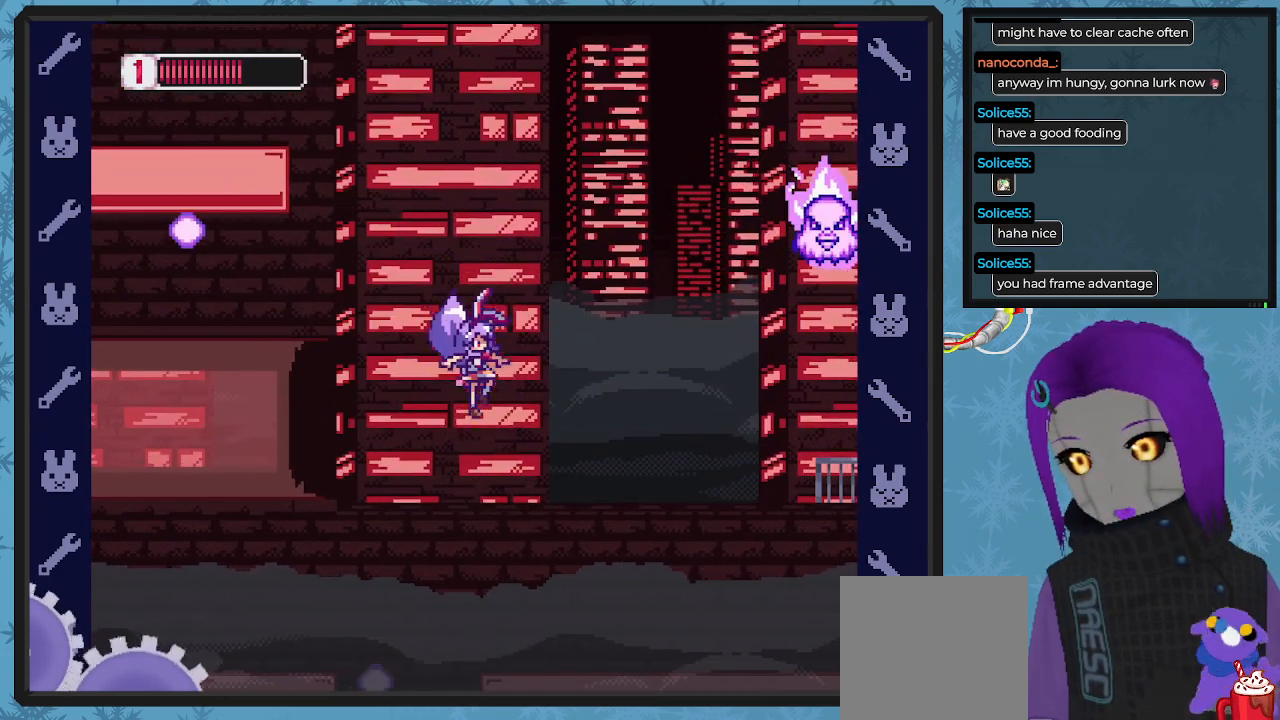
{"buttons": ["X"], "left_stick": "center", "events": [[33, "DPAD_RIGHT", "up"]]}
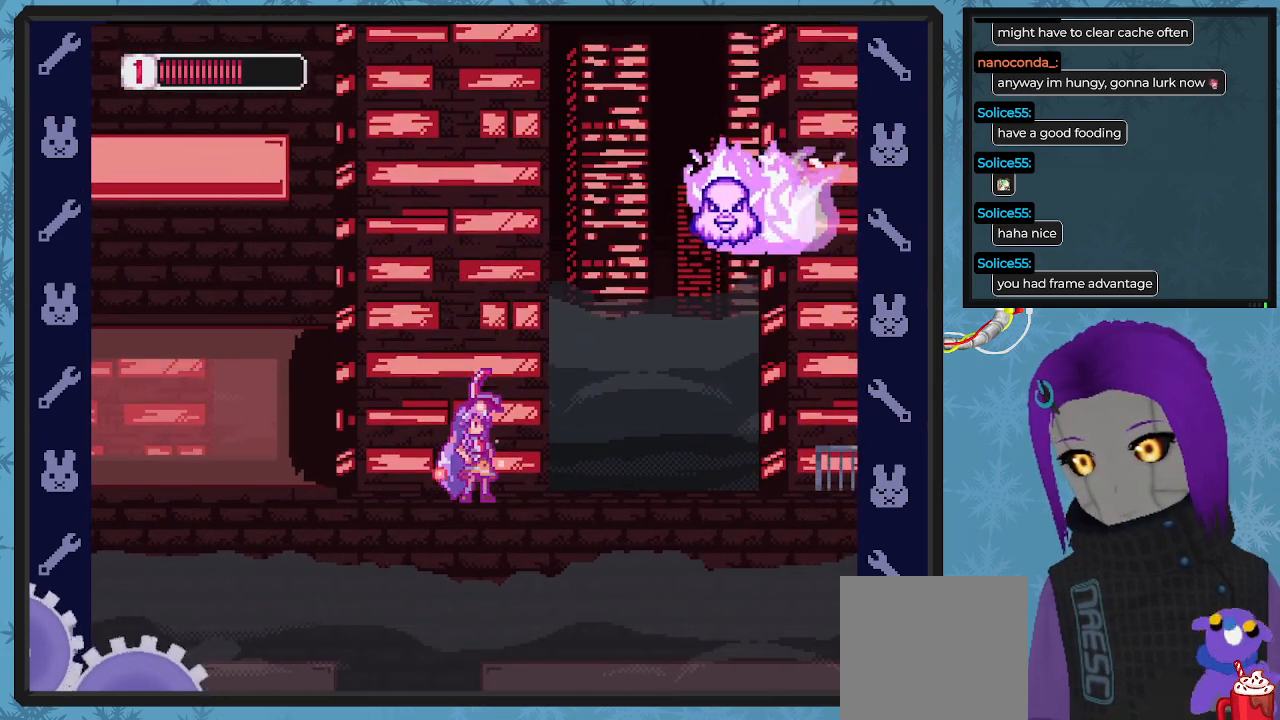
{"buttons": ["X", "DPAD_RIGHT"], "left_stick": "center", "events": [[167, "DPAD_RIGHT", "down"]]}
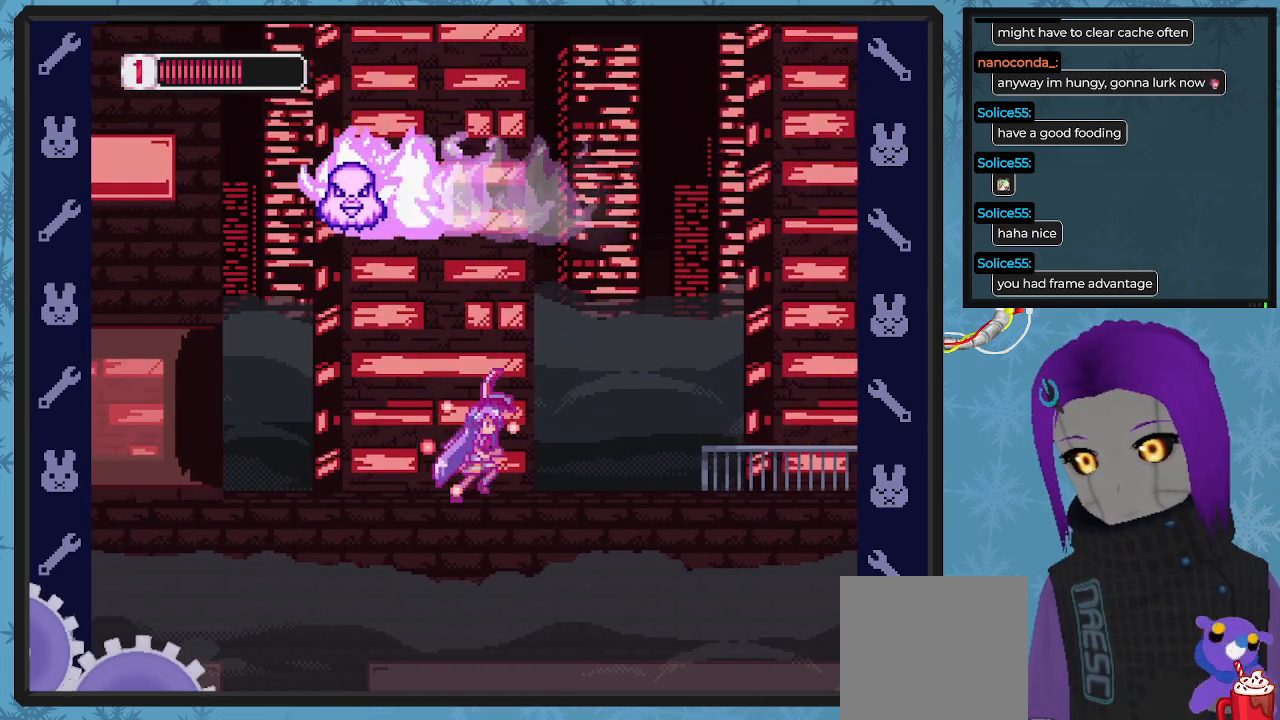
{"buttons": ["DPAD_UP", "DPAD_LEFT"], "left_stick": "center", "events": [[267, "DPAD_UP", "down"], [300, "A", "down"], [300, "DPAD_RIGHT", "up"], [367, "DPAD_LEFT", "down"], [467, "A", "up"], [467, "X", "up"]]}
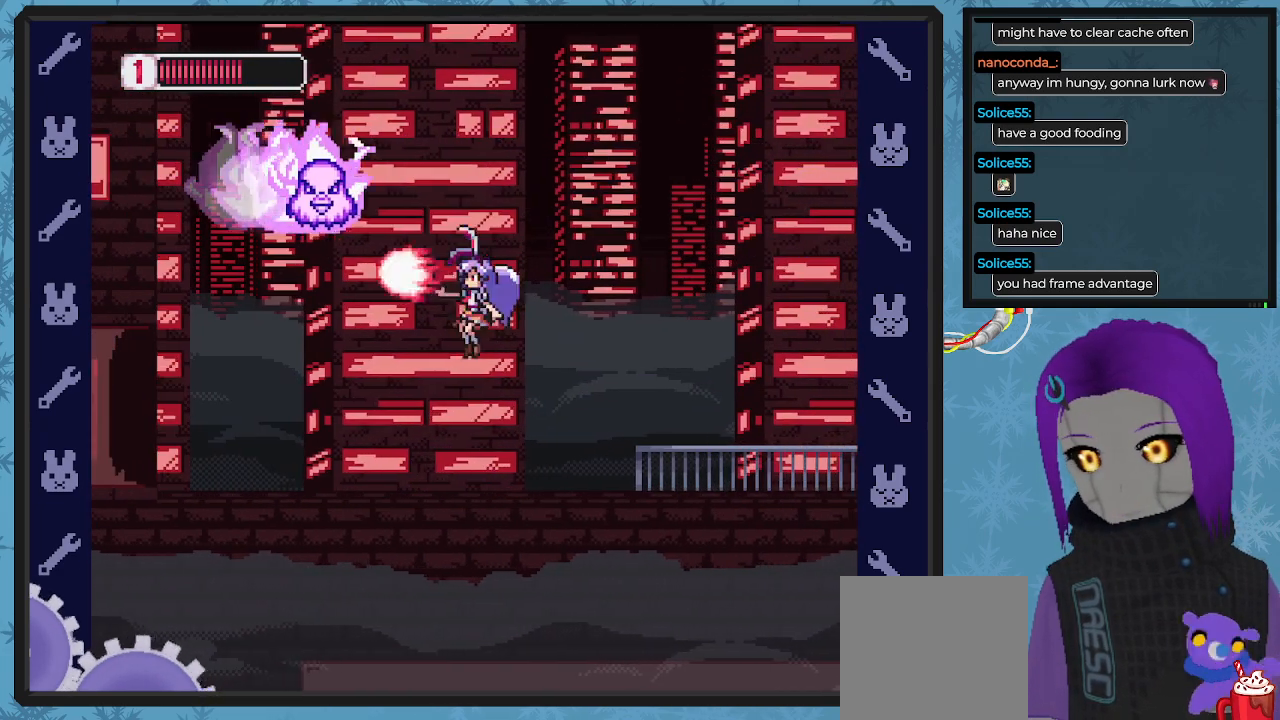
{"buttons": ["X", "DPAD_RIGHT"], "left_stick": "center", "events": [[33, "DPAD_LEFT", "up"], [67, "DPAD_RIGHT", "down"], [67, "X", "down"], [133, "DPAD_UP", "up"]]}
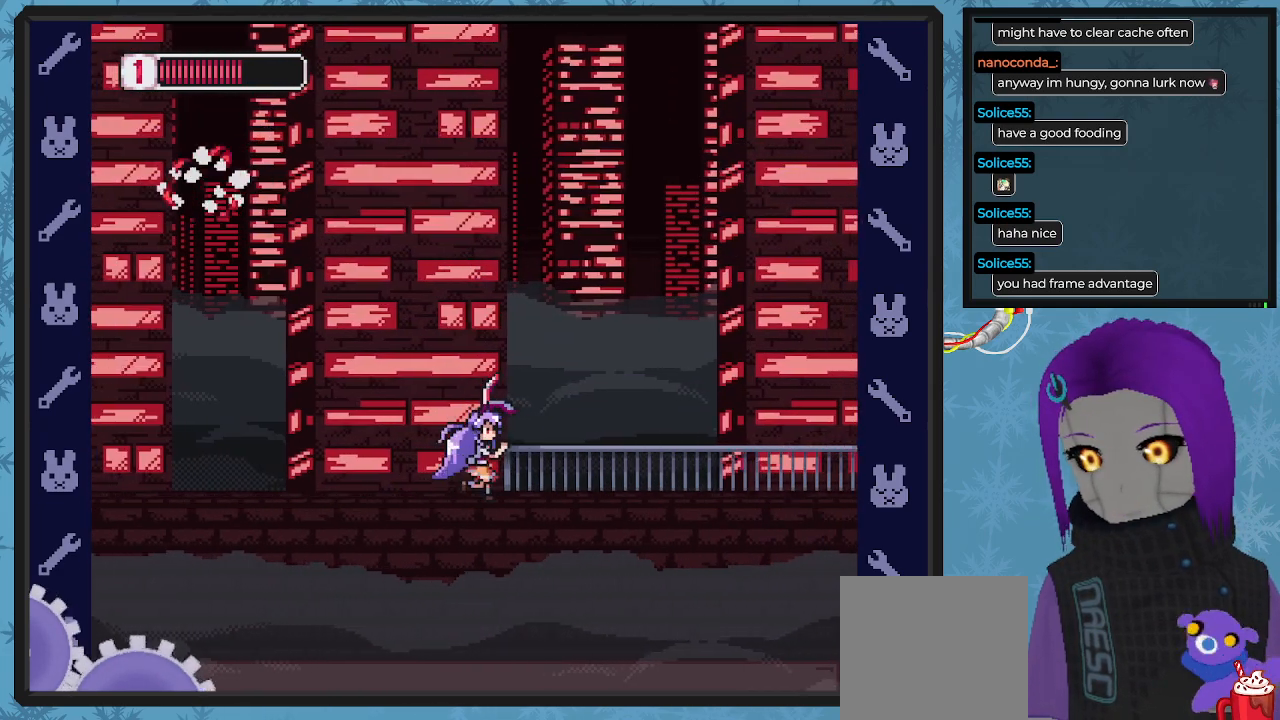
{"buttons": ["X", "DPAD_RIGHT"], "left_stick": "center", "events": [[100, "DPAD_DOWN", "down"], [133, "DPAD_RIGHT", "up"], [167, "DPAD_DOWN", "up"], [200, "DPAD_LEFT", "down"], [333, "DPAD_LEFT", "up"], [333, "DPAD_RIGHT", "down"]]}
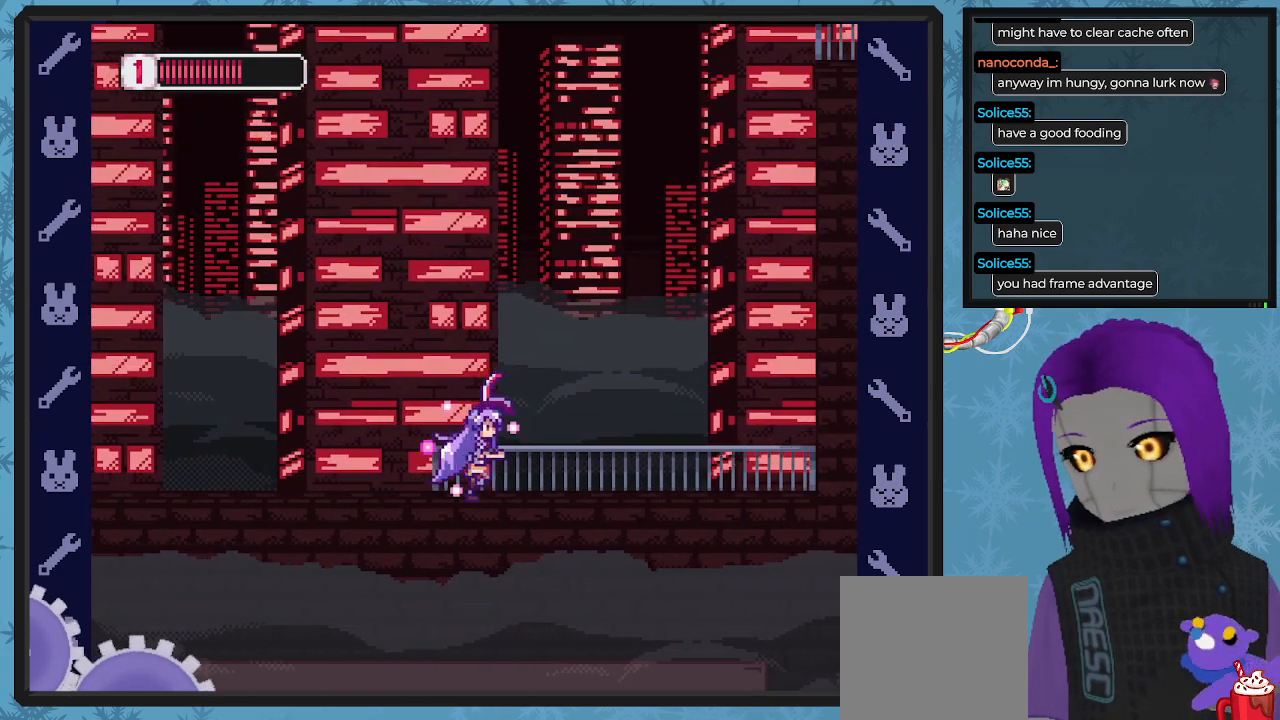
{"buttons": ["X", "DPAD_RIGHT"], "left_stick": "center", "events": []}